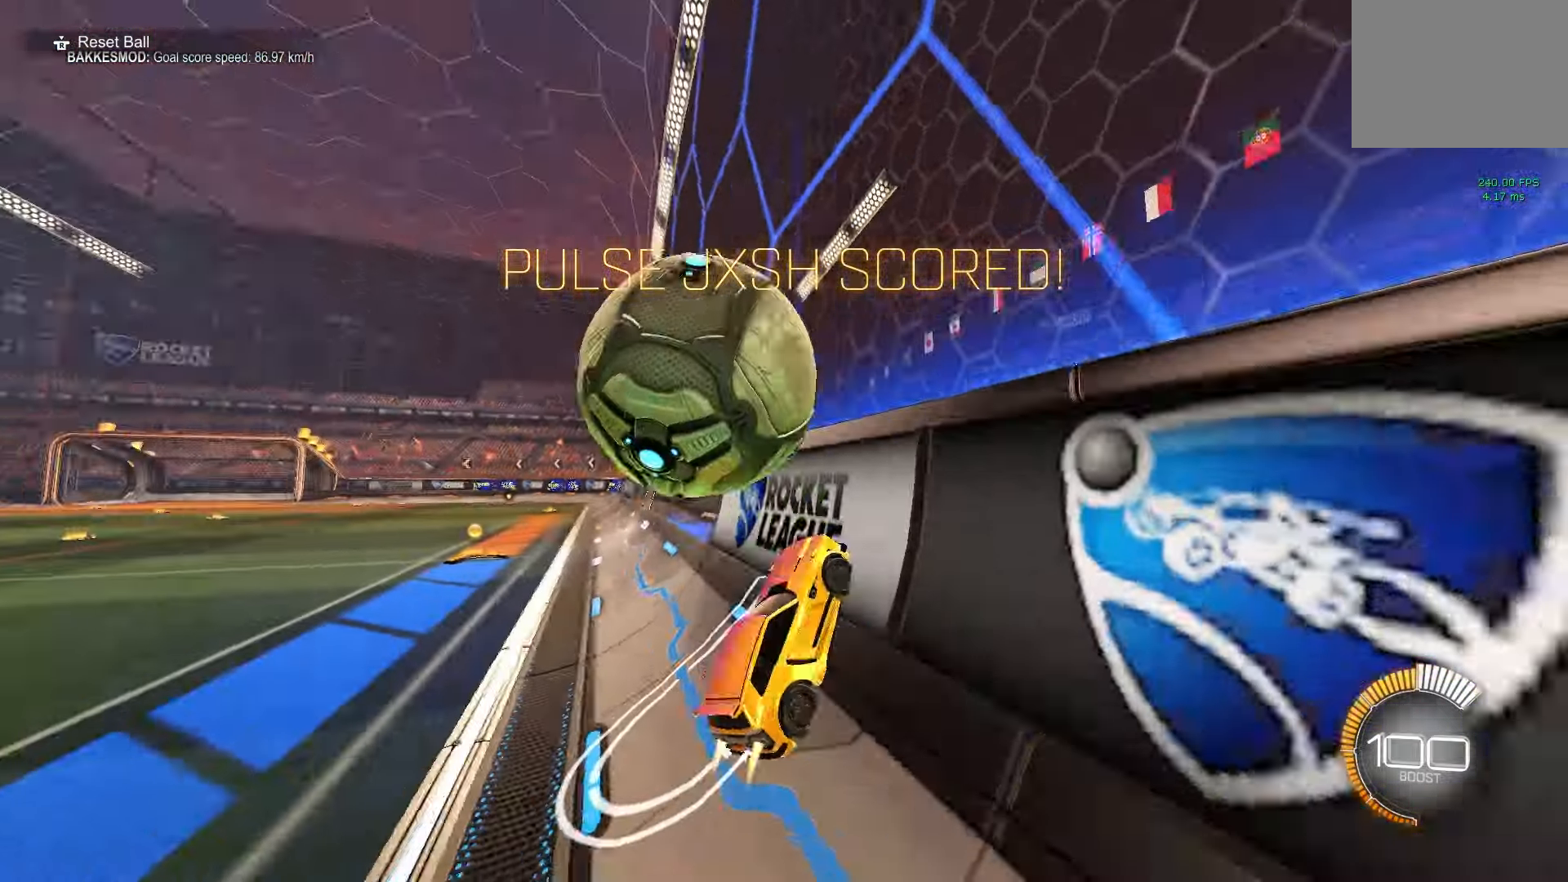
Gameplay with a controller (Xbox layout); each line is a JSON object with the inputs held at the frame after it. "events" lists button and stick changes between this image and that frame as [ms after this image, input, new state], when the widget could be followed in between. Not read: DPAD_DOWN DPAD_LEFT DPAD_RIGHT DPAD_UP L3 R3 SELECT START right_stick.
{"buttons": ["A", "R1"], "left_stick": "center", "events": [[17, "left_stick", "center"], [150, "A", "down"], [150, "left_stick", "up"], [200, "R1", "down"], [300, "A", "up"], [300, "B", "up"], [317, "R2", "up"], [333, "R1", "up"], [333, "left_stick", "center"], [400, "A", "down"], [450, "R1", "down"]]}
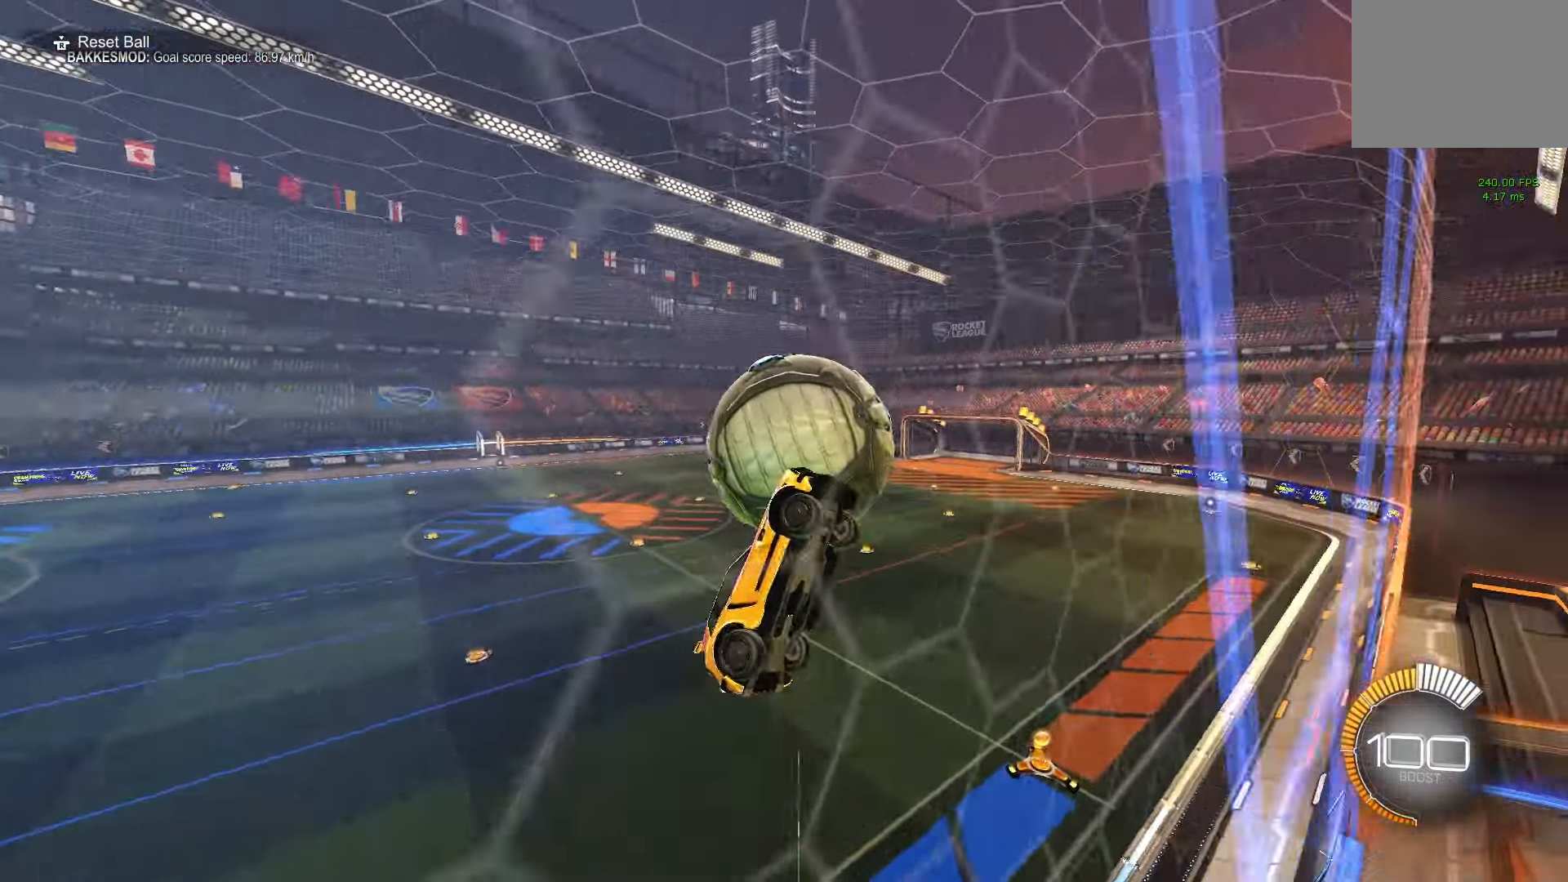
{"buttons": ["R1"], "left_stick": "up-right", "events": [[17, "A", "up"], [17, "left_stick", "right"], [83, "B", "down"], [117, "left_stick", "down-right"], [300, "left_stick", "up-right"], [383, "B", "up"]]}
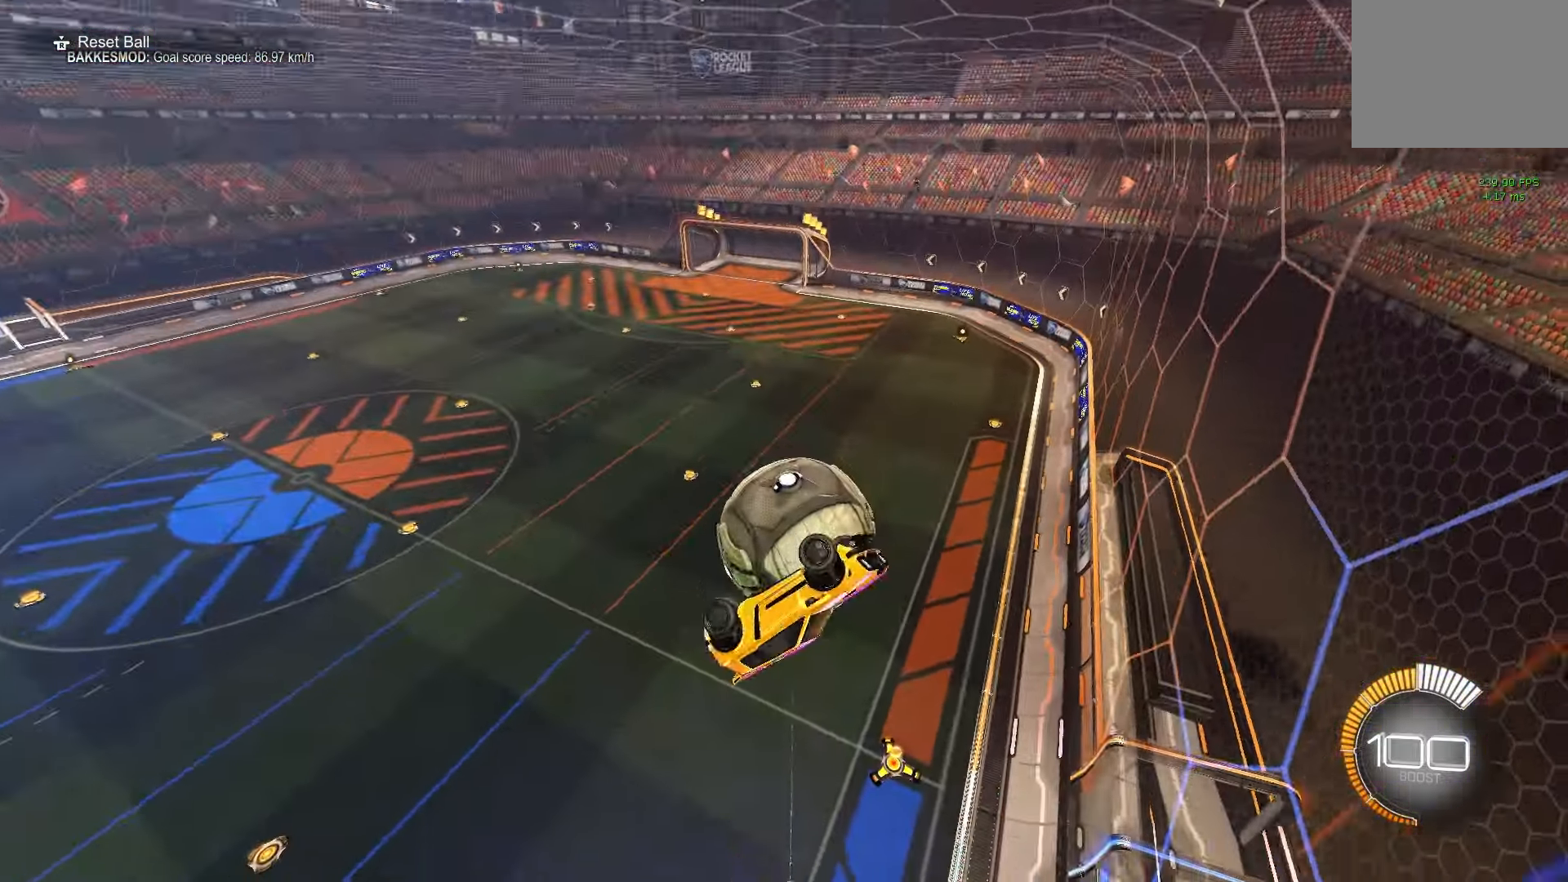
{"buttons": [], "left_stick": "down-right", "events": [[17, "B", "down"], [33, "left_stick", "down-right"], [100, "B", "up"], [117, "R1", "up"], [217, "left_stick", "center"], [433, "left_stick", "down-right"]]}
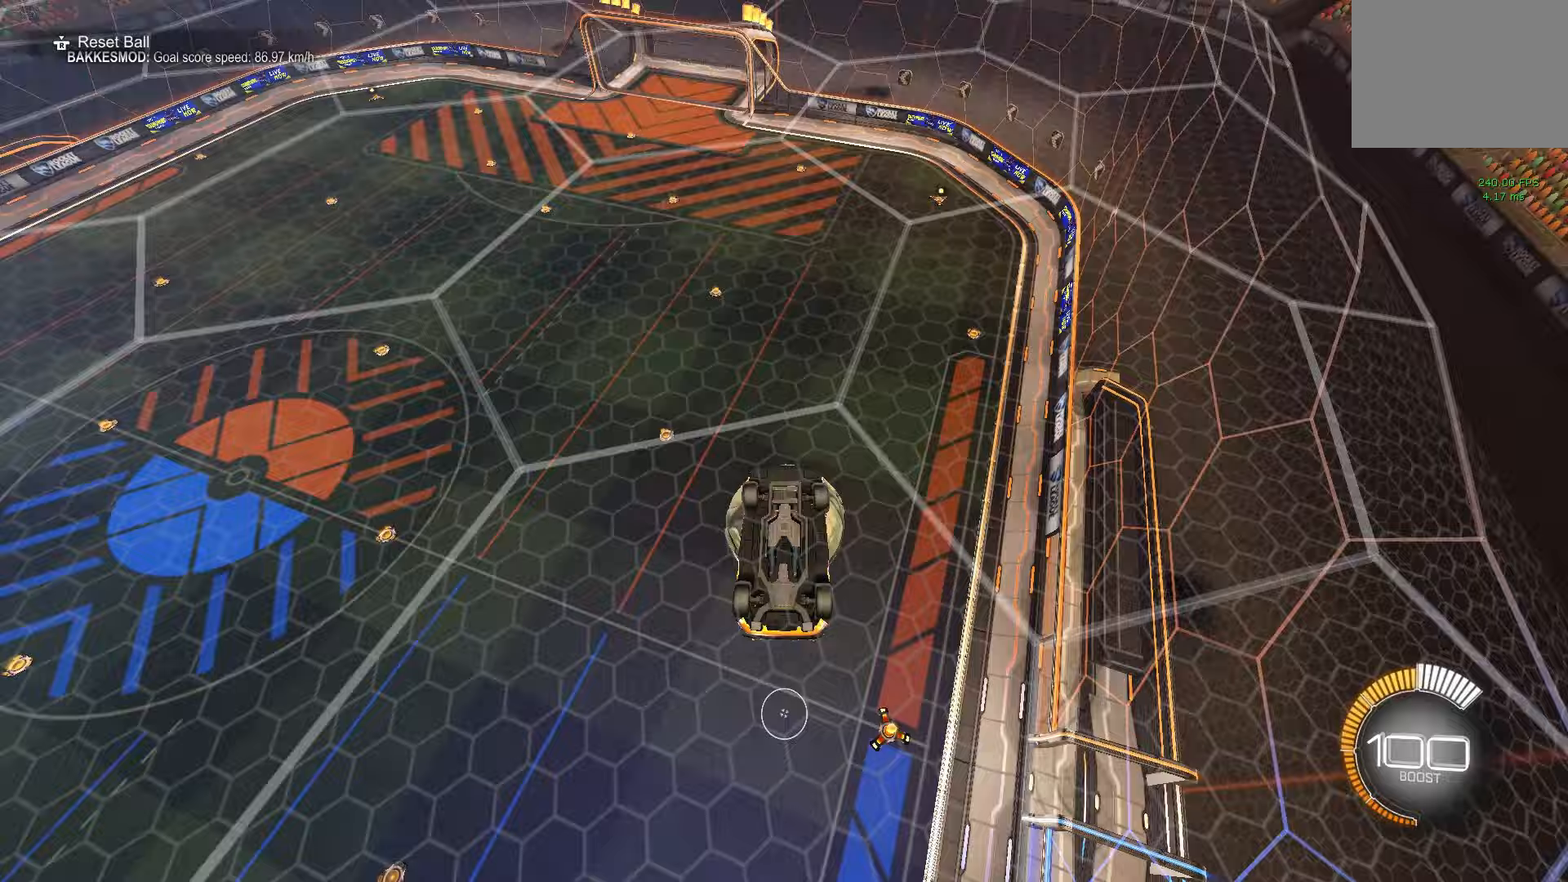
{"buttons": ["B", "R1"], "left_stick": "down-right", "events": [[17, "A", "down"], [83, "R1", "down"], [133, "A", "up"], [183, "R1", "up"], [217, "L1", "down"], [267, "B", "down"], [400, "A", "down"], [450, "R1", "down"], [500, "A", "up"], [500, "L1", "up"]]}
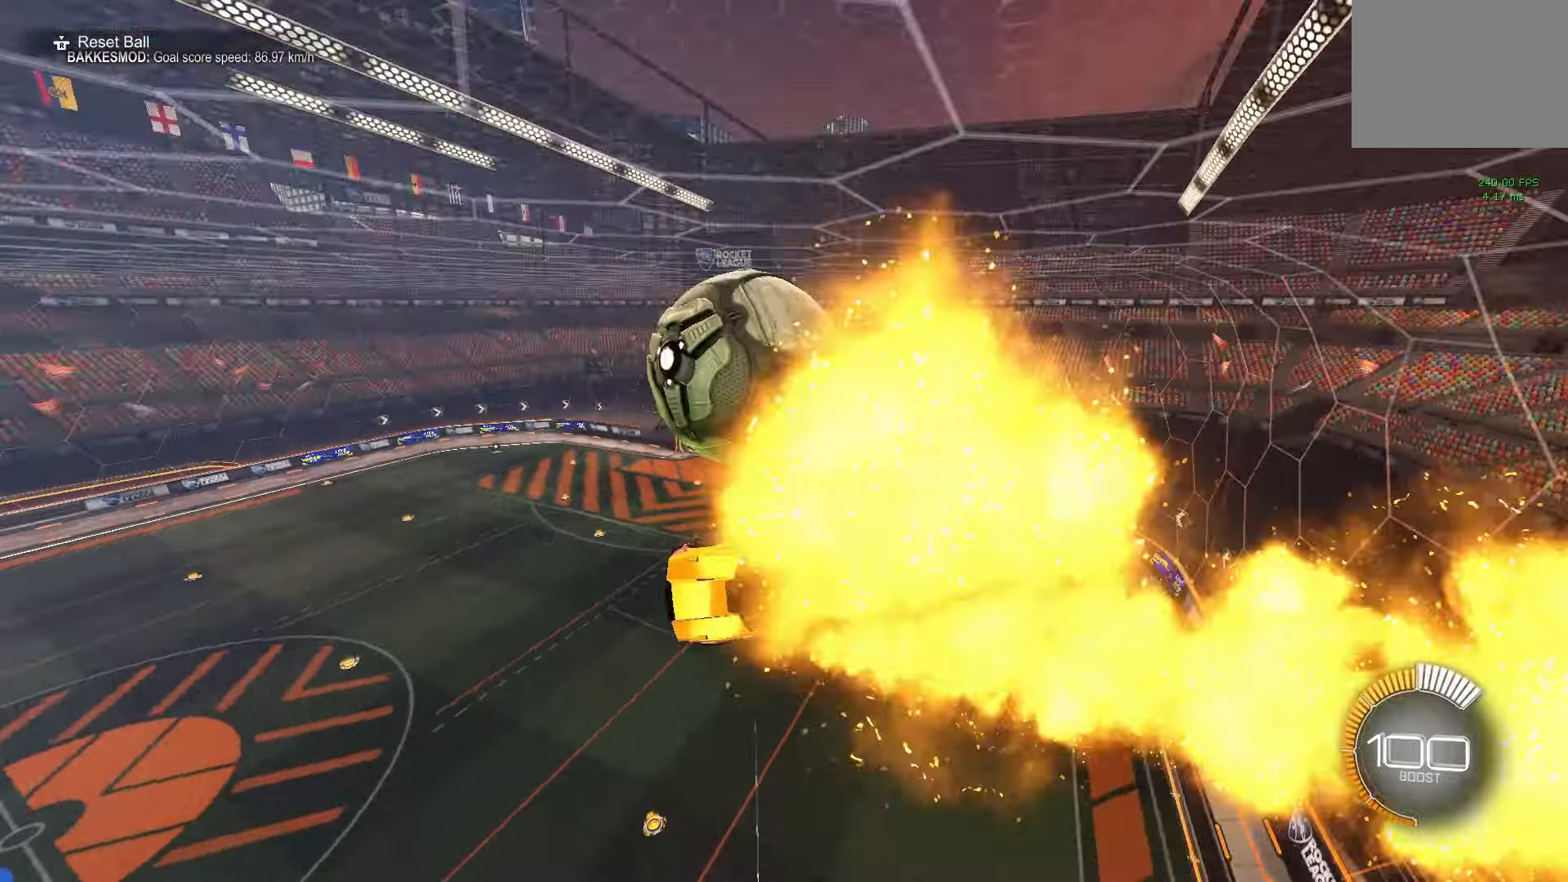
{"buttons": ["B", "R1"], "left_stick": "up", "events": [[17, "left_stick", "down-left"], [67, "left_stick", "up-left"], [217, "left_stick", "up"]]}
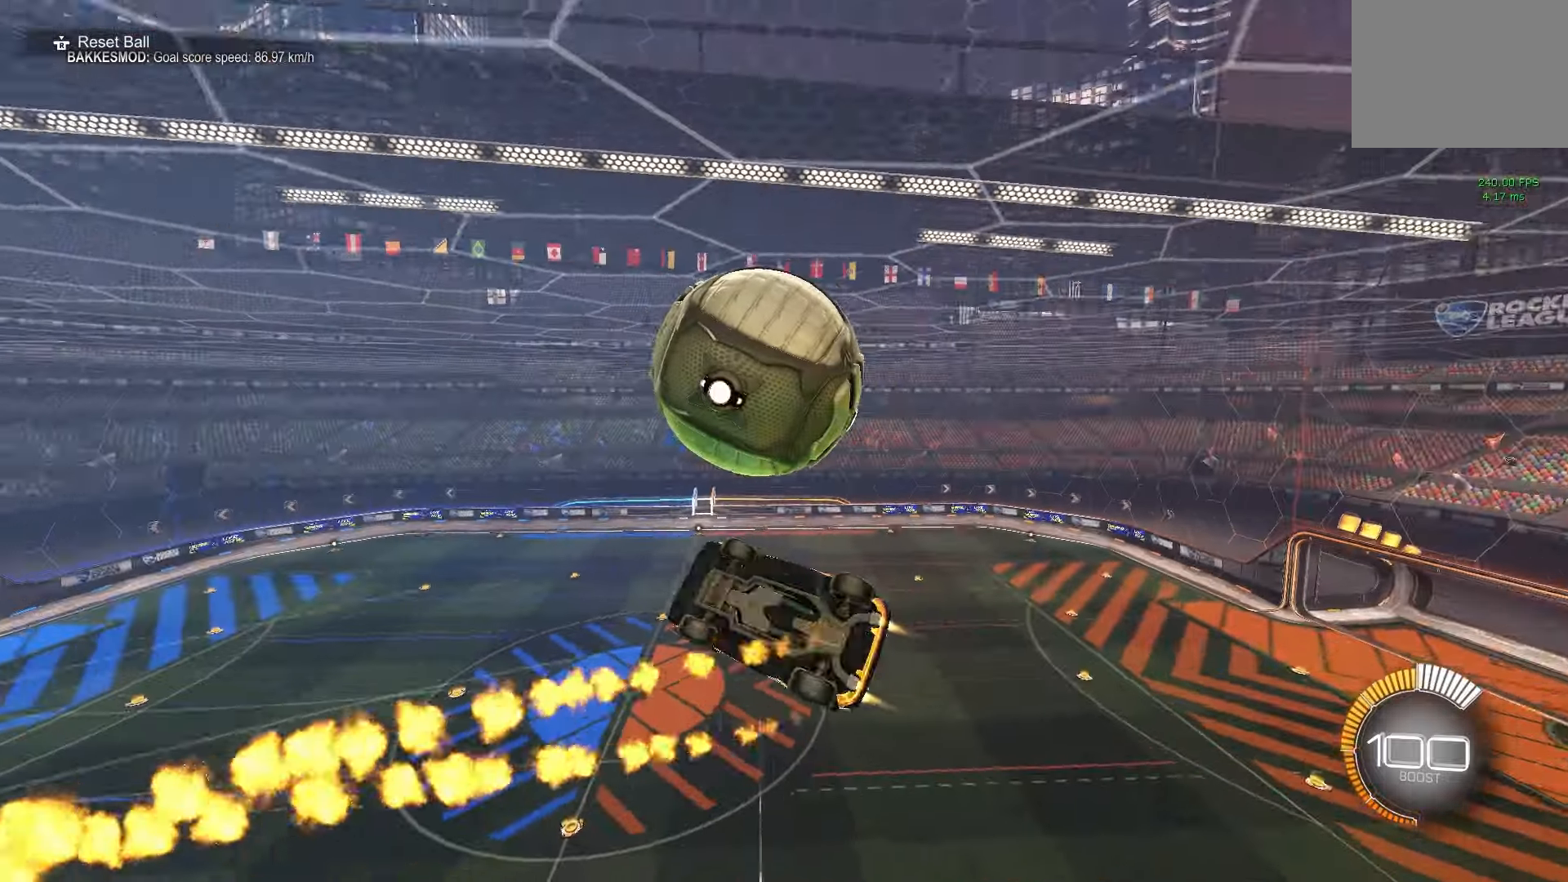
{"buttons": [], "left_stick": "up", "events": [[83, "R1", "up"], [100, "left_stick", "left"], [183, "left_stick", "down-left"], [383, "left_stick", "up-left"], [417, "B", "up"], [467, "left_stick", "up"]]}
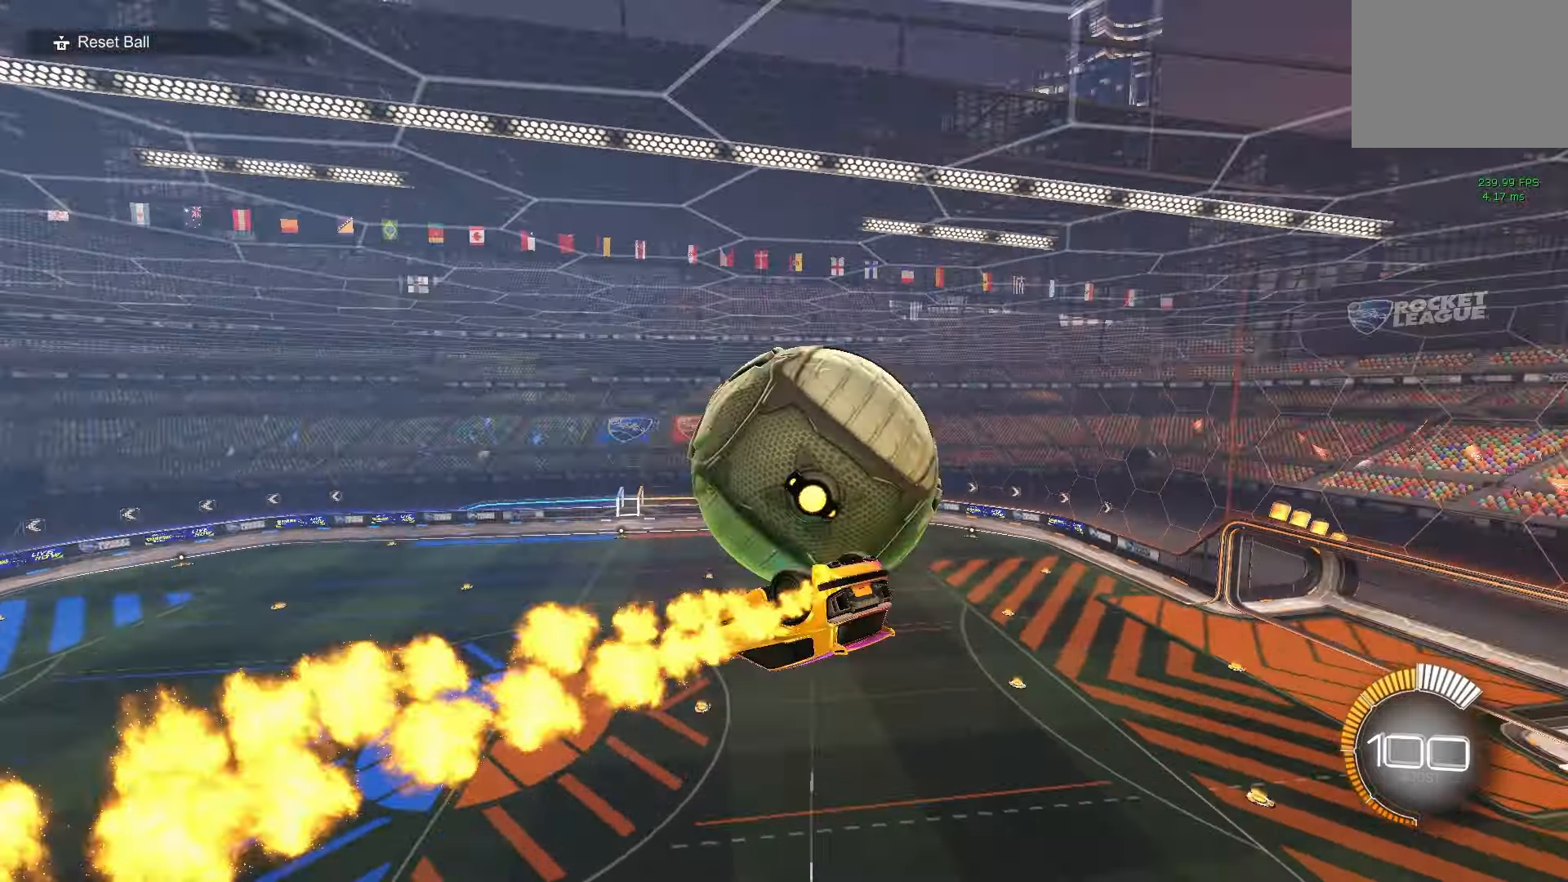
{"buttons": ["A", "B", "R1"], "left_stick": "down-right", "events": [[33, "R1", "down"], [67, "left_stick", "up-right"], [200, "R1", "up"], [383, "B", "down"], [417, "A", "down"], [417, "R1", "down"], [417, "left_stick", "down-right"]]}
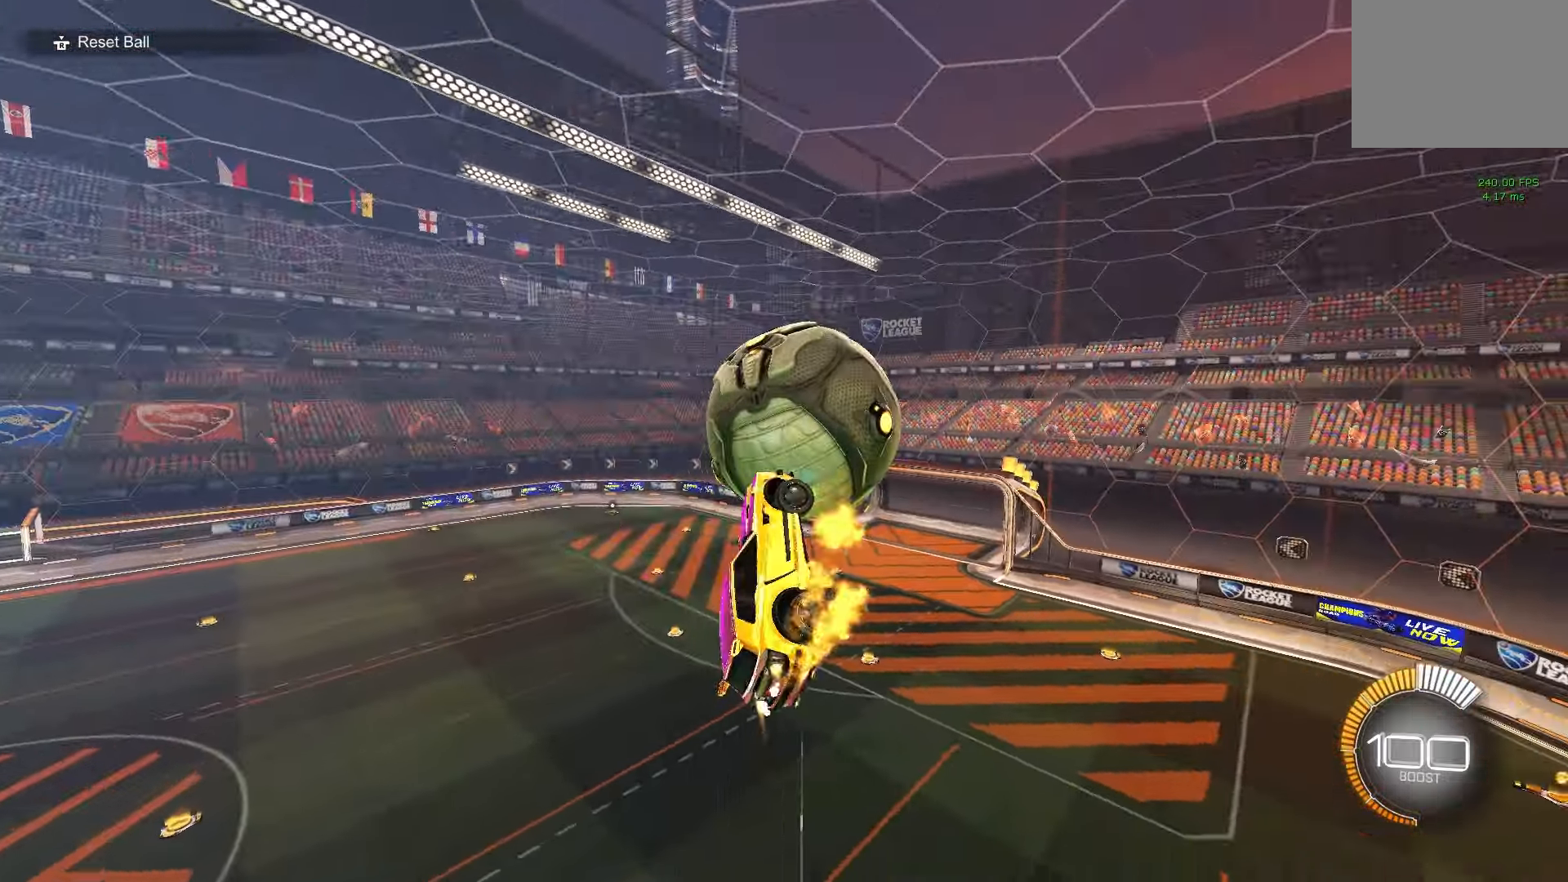
{"buttons": [], "left_stick": "center", "events": [[50, "A", "up"], [100, "left_stick", "down-left"], [217, "left_stick", "up-left"], [300, "R1", "up"], [317, "B", "up"], [333, "left_stick", "up-right"], [417, "left_stick", "center"]]}
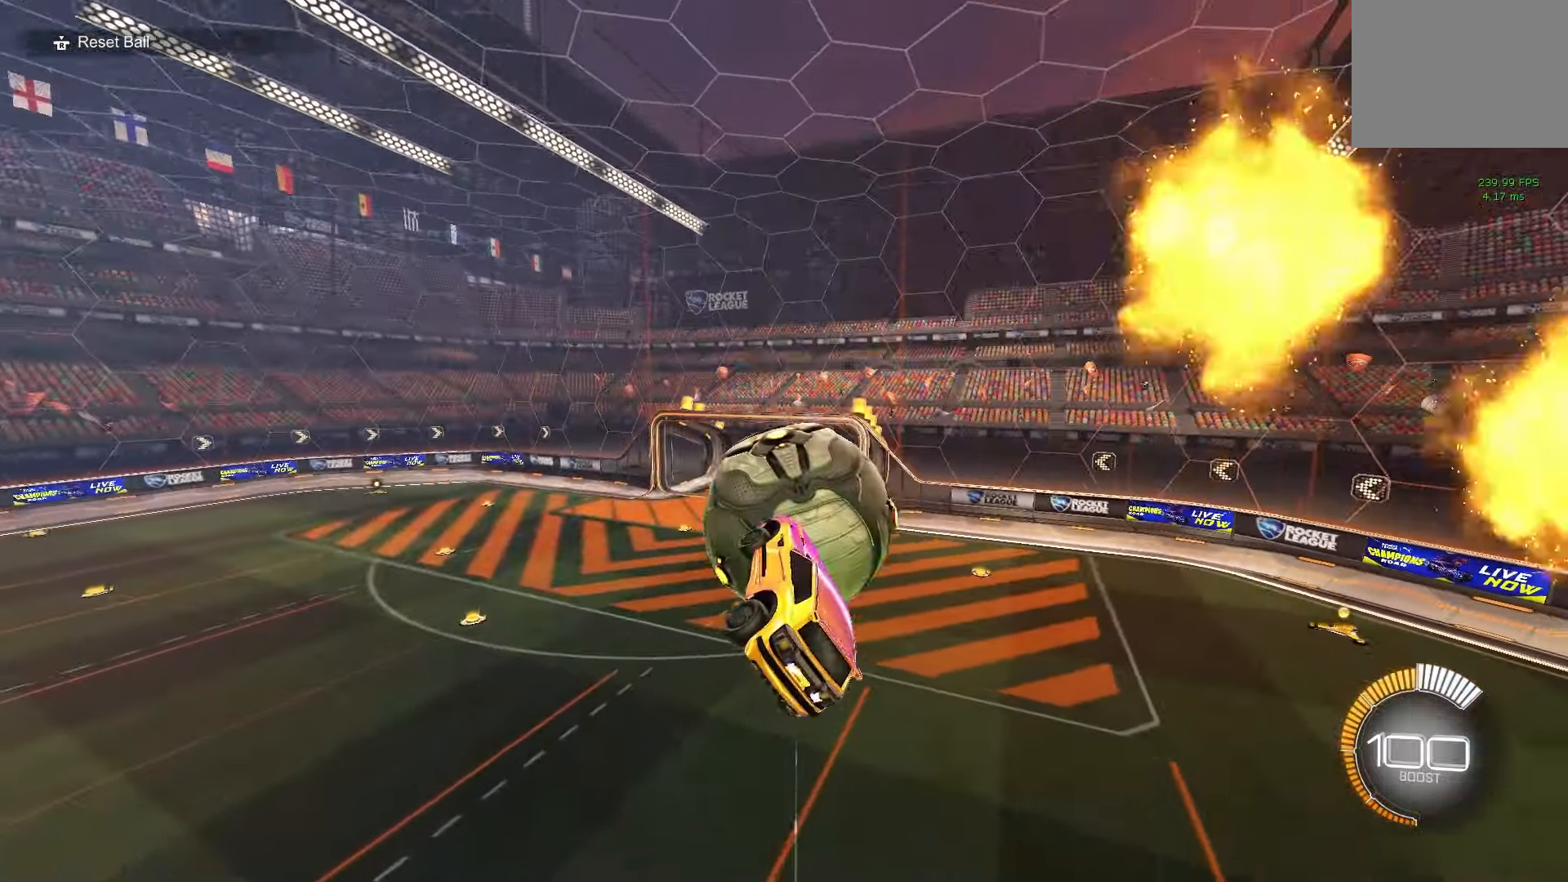
{"buttons": ["B", "Y", "L1"], "left_stick": "up-left", "events": [[117, "B", "down"], [133, "left_stick", "down-right"], [150, "Y", "down"], [267, "Y", "up"], [333, "left_stick", "up-left"], [350, "L1", "down"], [417, "Y", "down"]]}
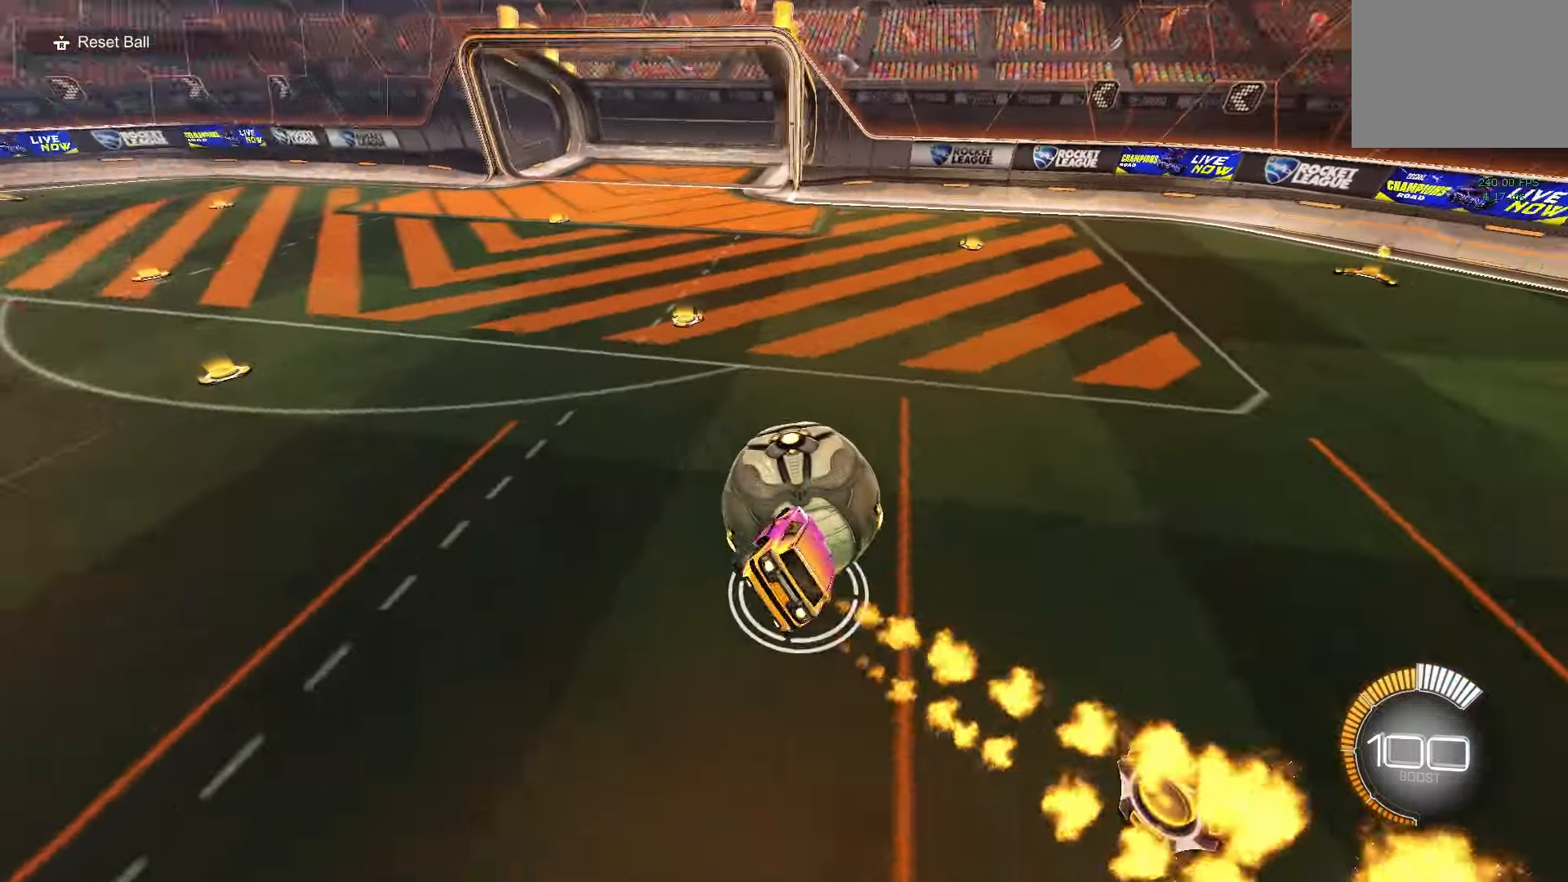
{"buttons": ["B", "R2"], "left_stick": "up-right", "events": [[33, "R2", "down"], [33, "Y", "up"], [67, "L1", "up"], [100, "left_stick", "center"], [133, "Y", "down"], [167, "left_stick", "up-right"], [267, "Y", "up"]]}
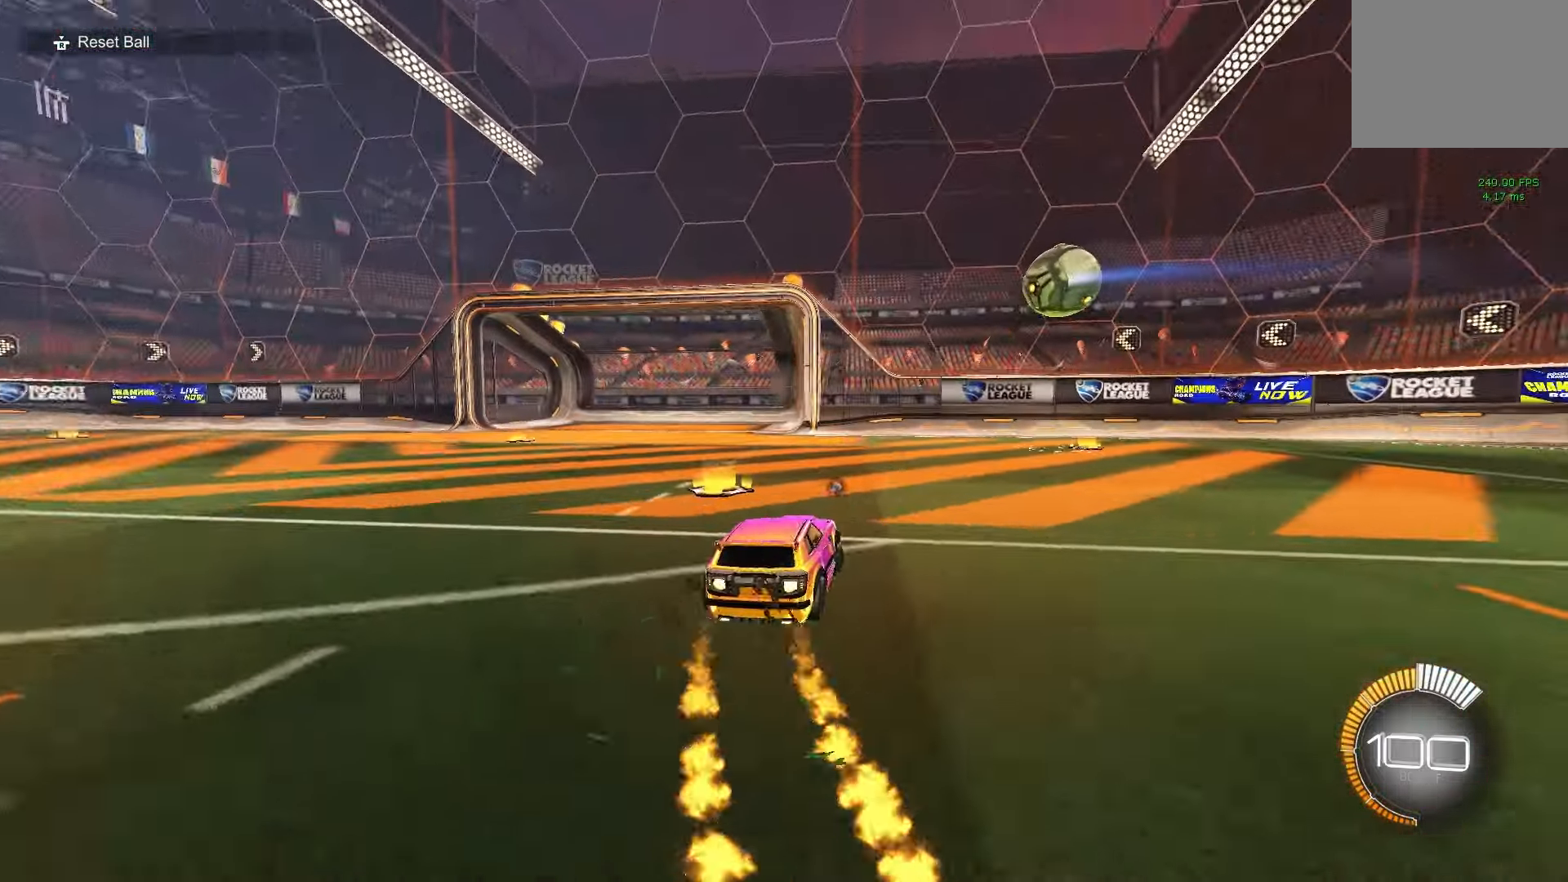
{"buttons": ["R2"], "left_stick": "right", "events": [[17, "Y", "down"], [117, "Y", "up"], [133, "B", "up"], [183, "L1", "down"], [183, "R2", "up"], [283, "L1", "up"], [283, "R2", "down"], [300, "left_stick", "right"]]}
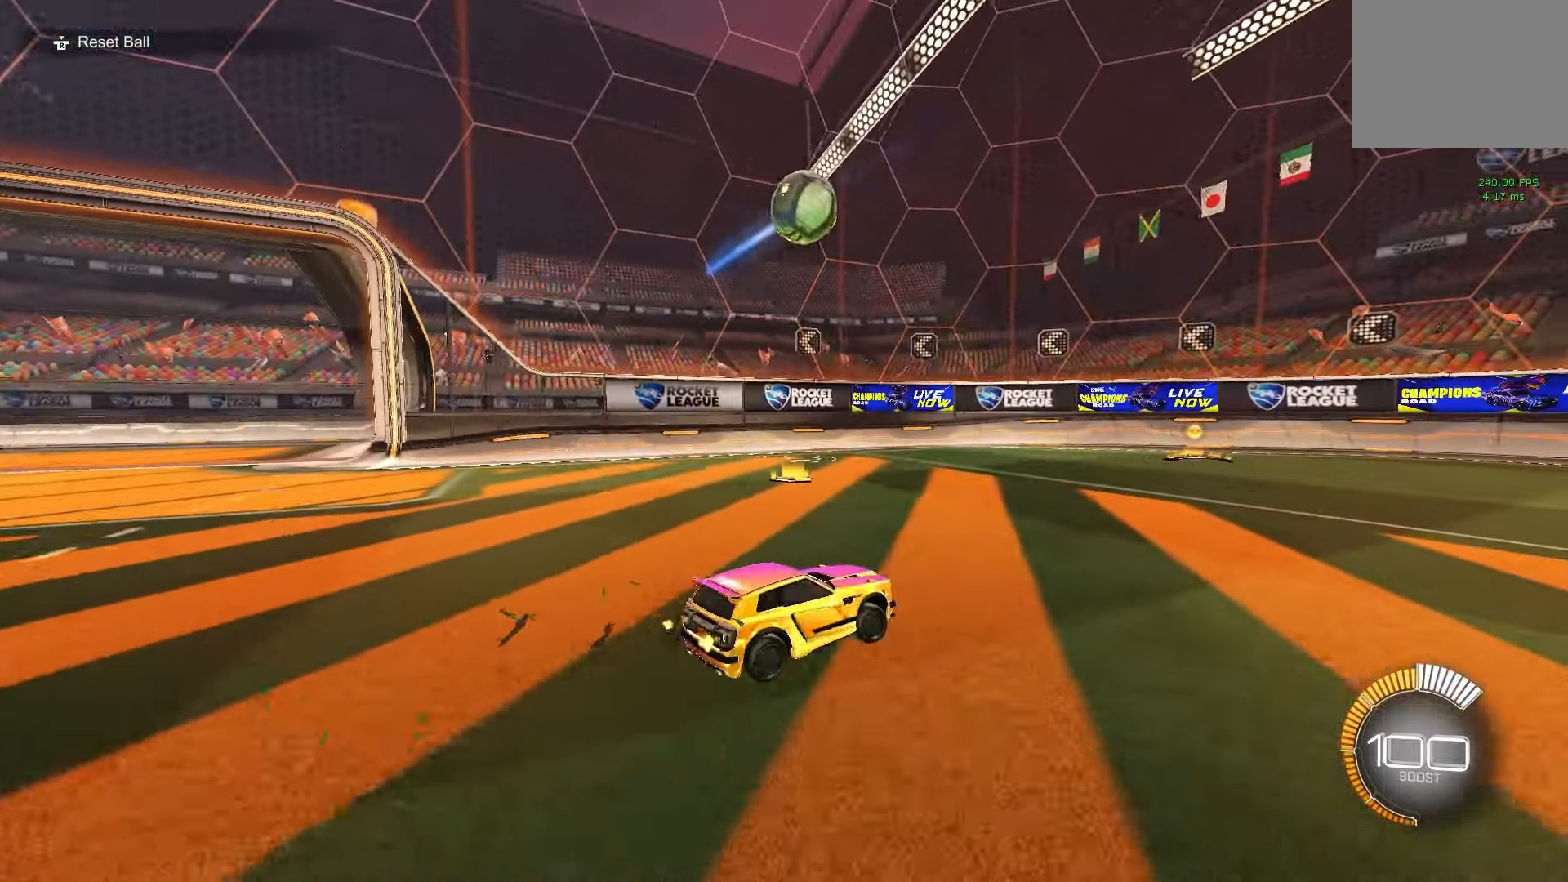
{"buttons": ["B", "R2"], "left_stick": "center", "events": [[33, "B", "down"], [67, "Y", "down"], [100, "L1", "down"], [167, "Y", "up"], [217, "L1", "up"], [250, "Y", "down"], [383, "Y", "up"], [450, "left_stick", "center"]]}
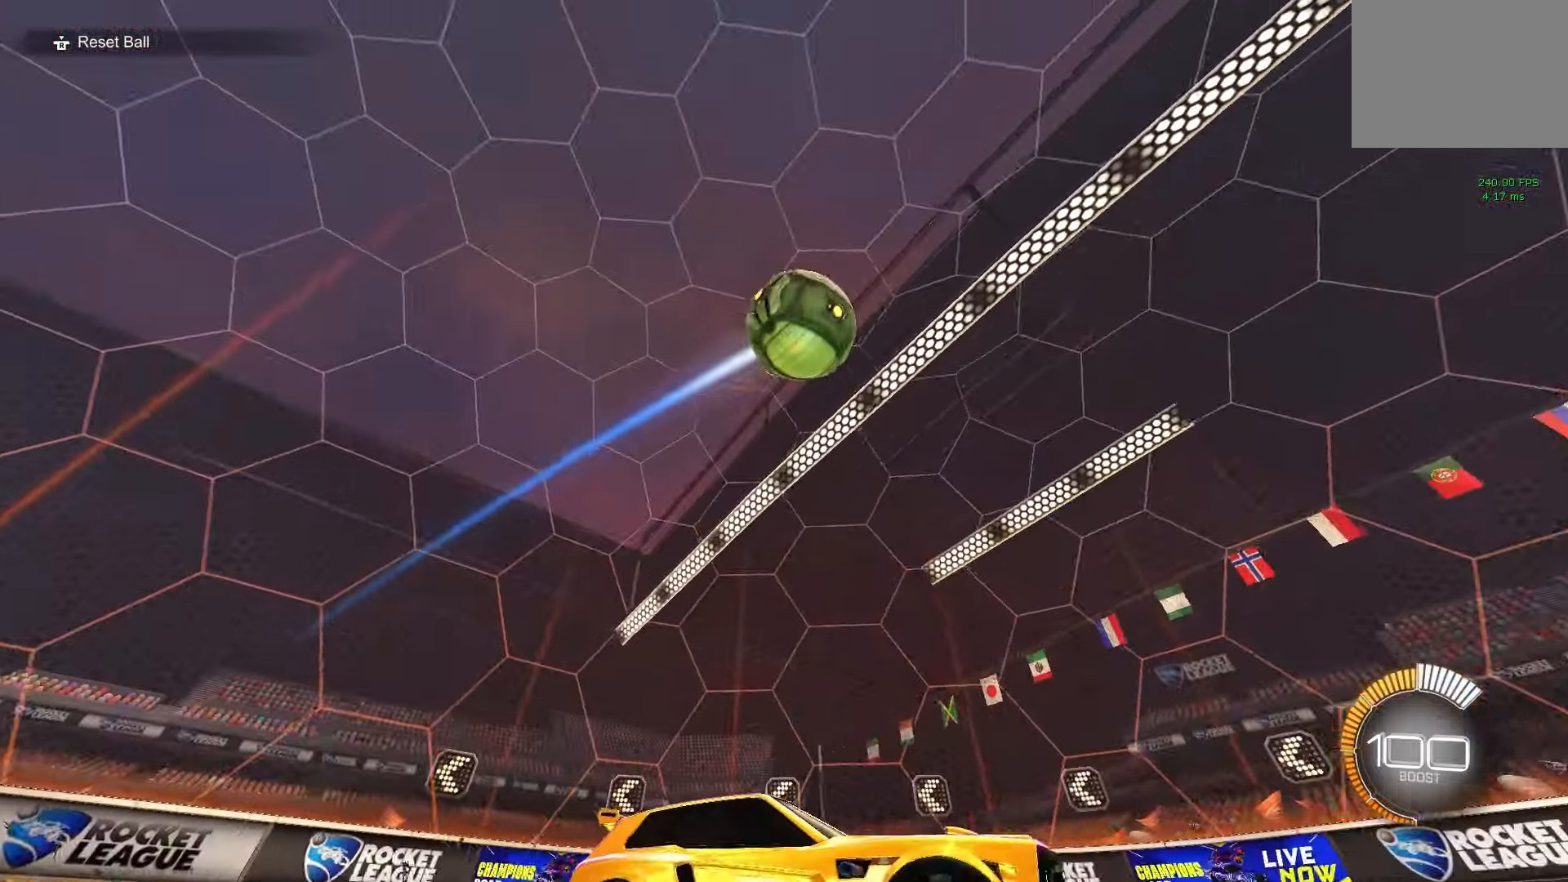
{"buttons": ["B", "Y", "R1"], "left_stick": "up-left", "events": [[33, "A", "down"], [67, "left_stick", "down-right"], [133, "A", "up"], [167, "left_stick", "center"], [200, "A", "down"], [267, "left_stick", "down-right"], [300, "R1", "down"], [317, "A", "up"], [350, "left_stick", "center"], [400, "left_stick", "up"], [417, "Y", "down"], [500, "R2", "up"], [500, "left_stick", "up-left"]]}
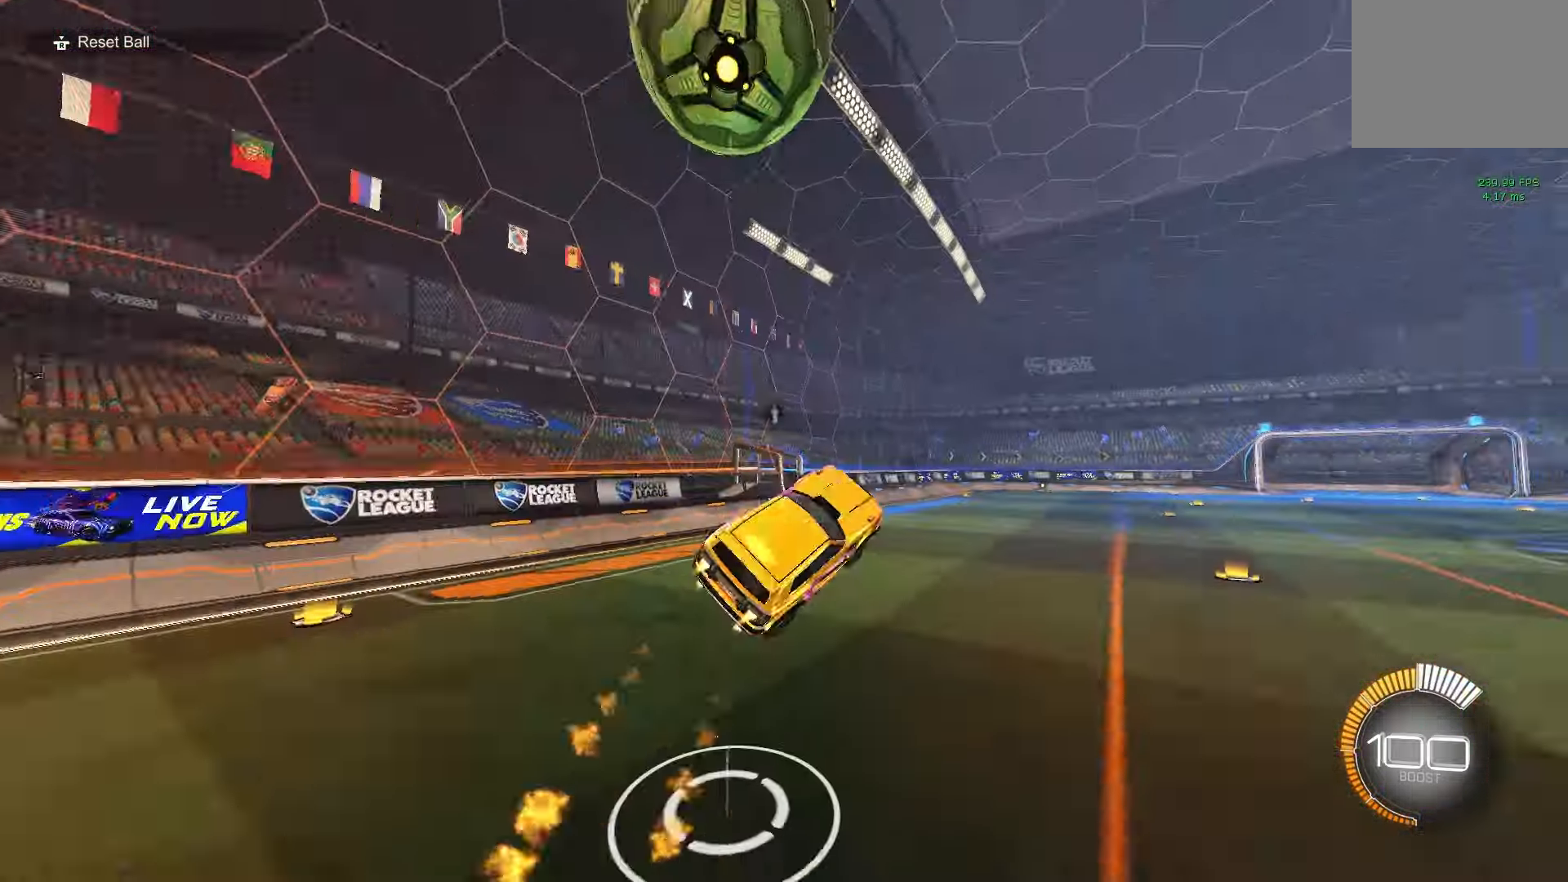
{"buttons": ["B", "R1"], "left_stick": "up", "events": [[50, "left_stick", "left"], [67, "Y", "up"], [83, "R1", "up"], [167, "Y", "down"], [167, "left_stick", "up-left"], [217, "R1", "down"], [317, "Y", "up"], [383, "left_stick", "up"]]}
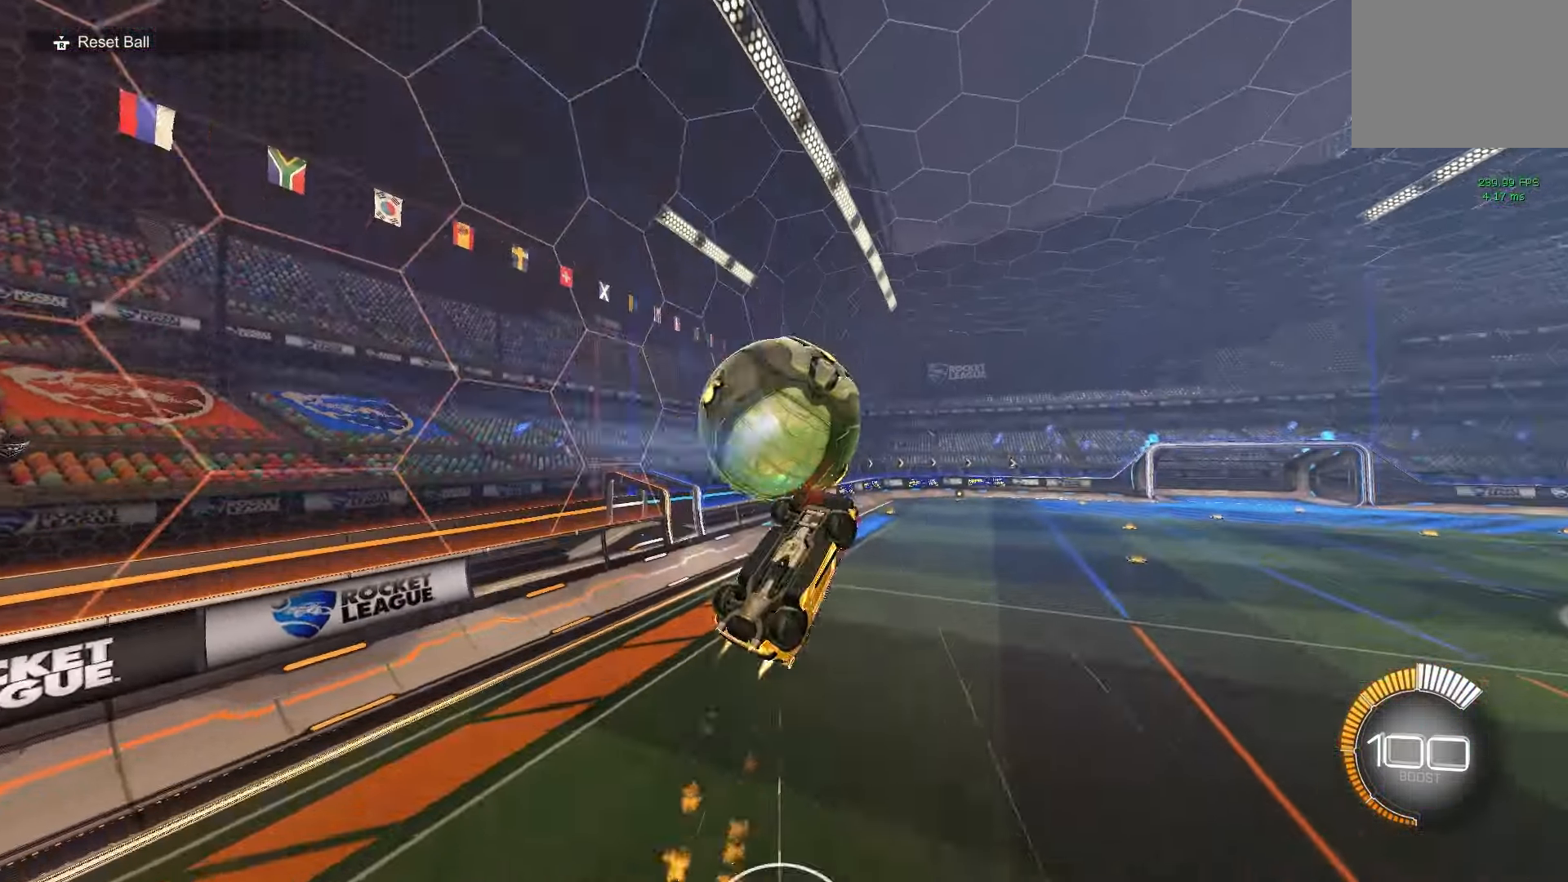
{"buttons": [], "left_stick": "down-right", "events": [[67, "left_stick", "right"], [133, "B", "up"], [133, "left_stick", "down-right"], [217, "R1", "up"], [283, "B", "down"], [283, "Y", "down"], [383, "R1", "down"], [383, "Y", "up"], [400, "B", "up"], [467, "R1", "up"]]}
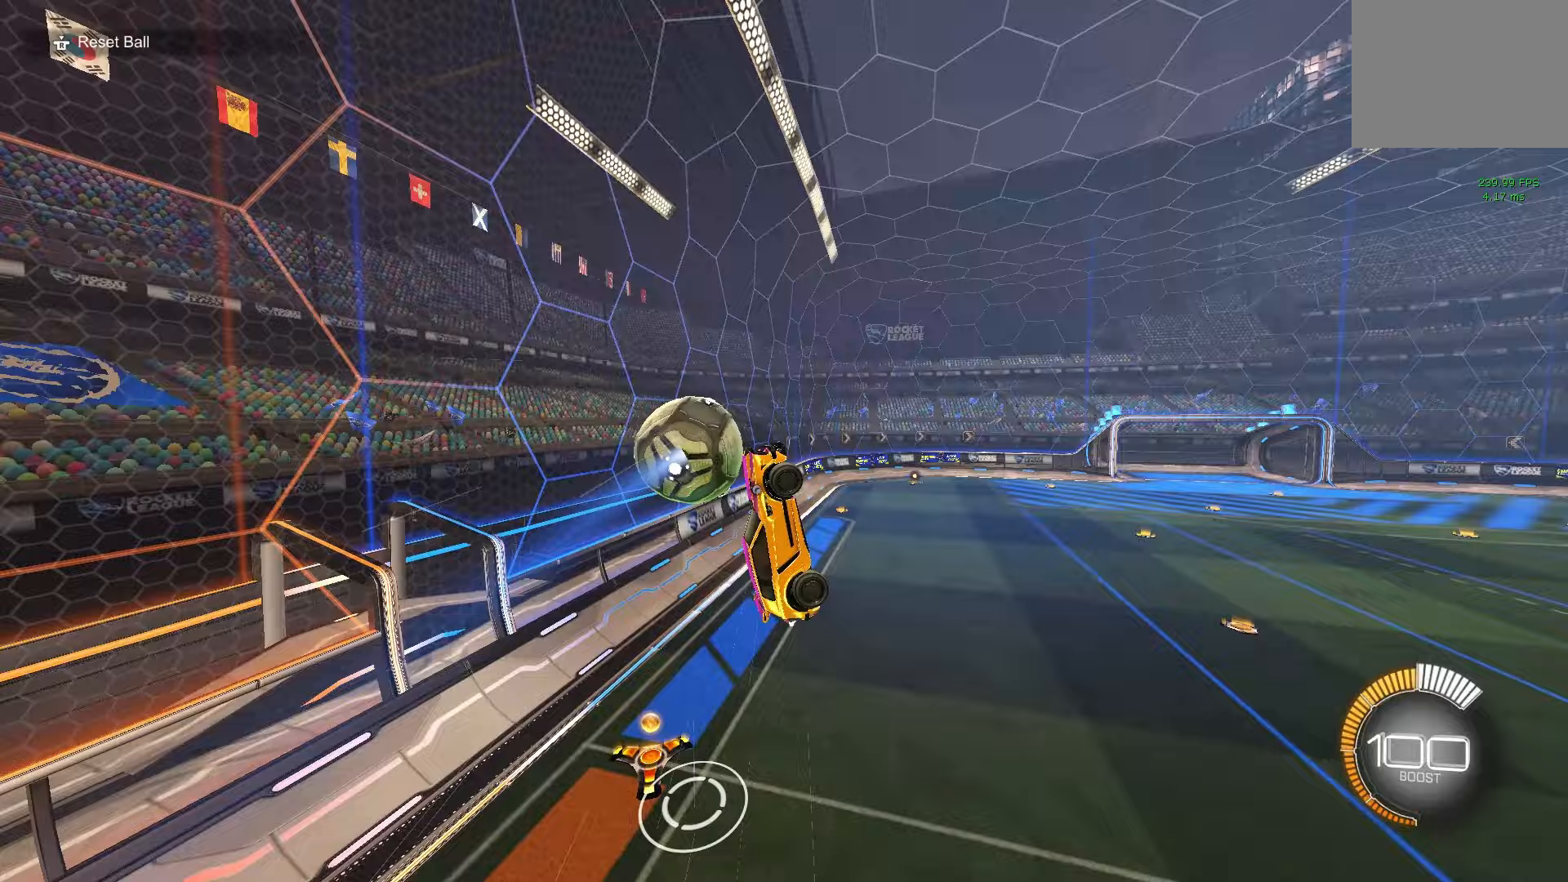
{"buttons": [], "left_stick": "down-left", "events": [[133, "Y", "down"], [217, "Y", "up"], [300, "left_stick", "down"], [450, "left_stick", "down-left"]]}
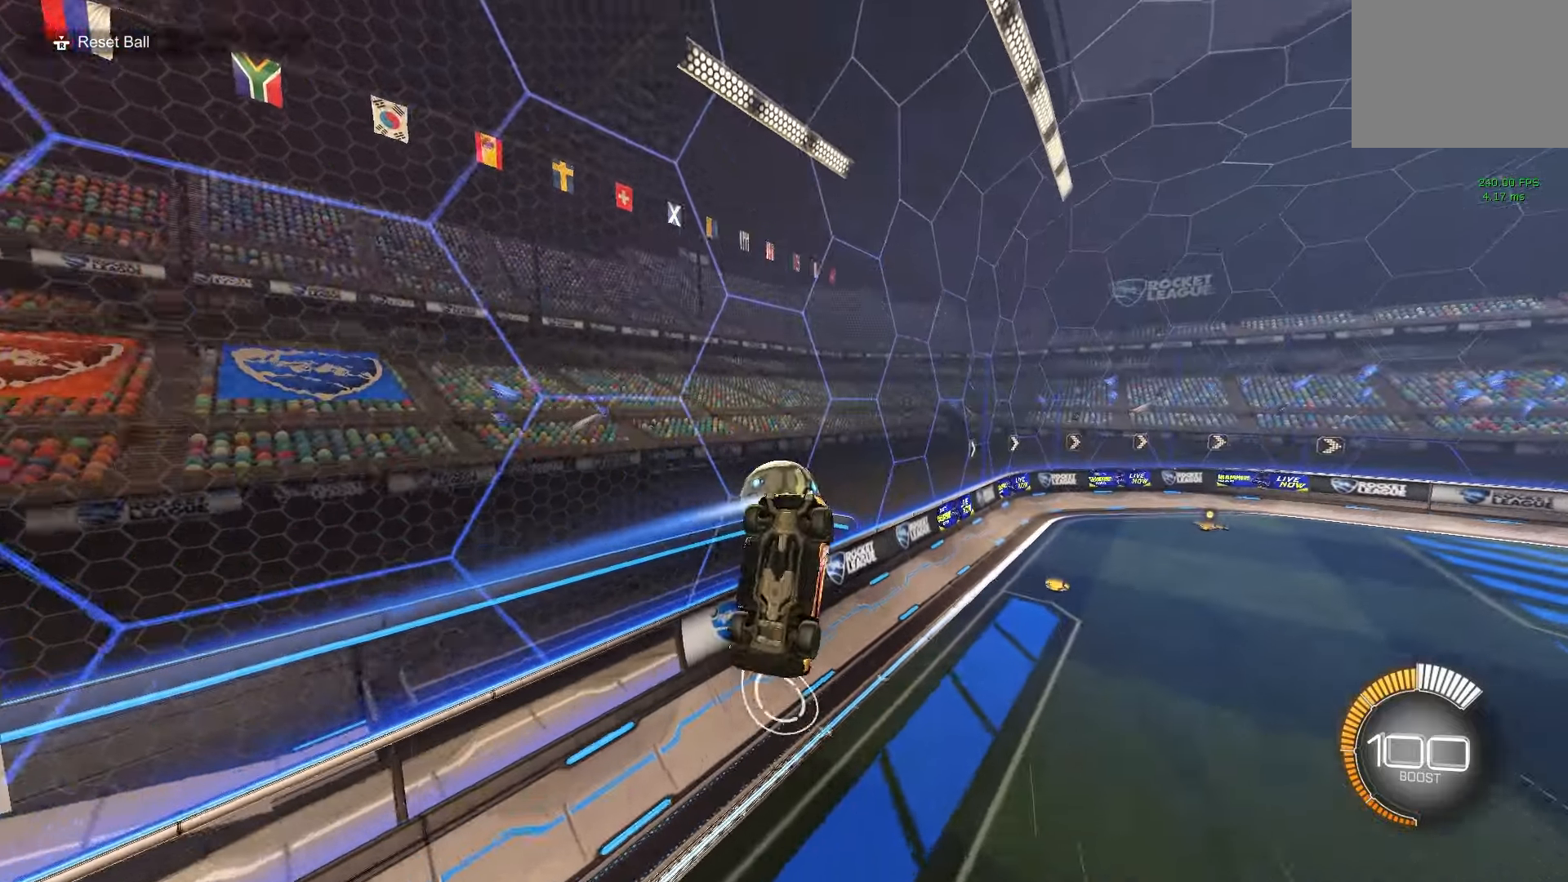
{"buttons": ["Y", "R1"], "left_stick": "up-right", "events": [[100, "left_stick", "center"], [300, "R1", "down"], [450, "Y", "down"], [450, "left_stick", "up-right"]]}
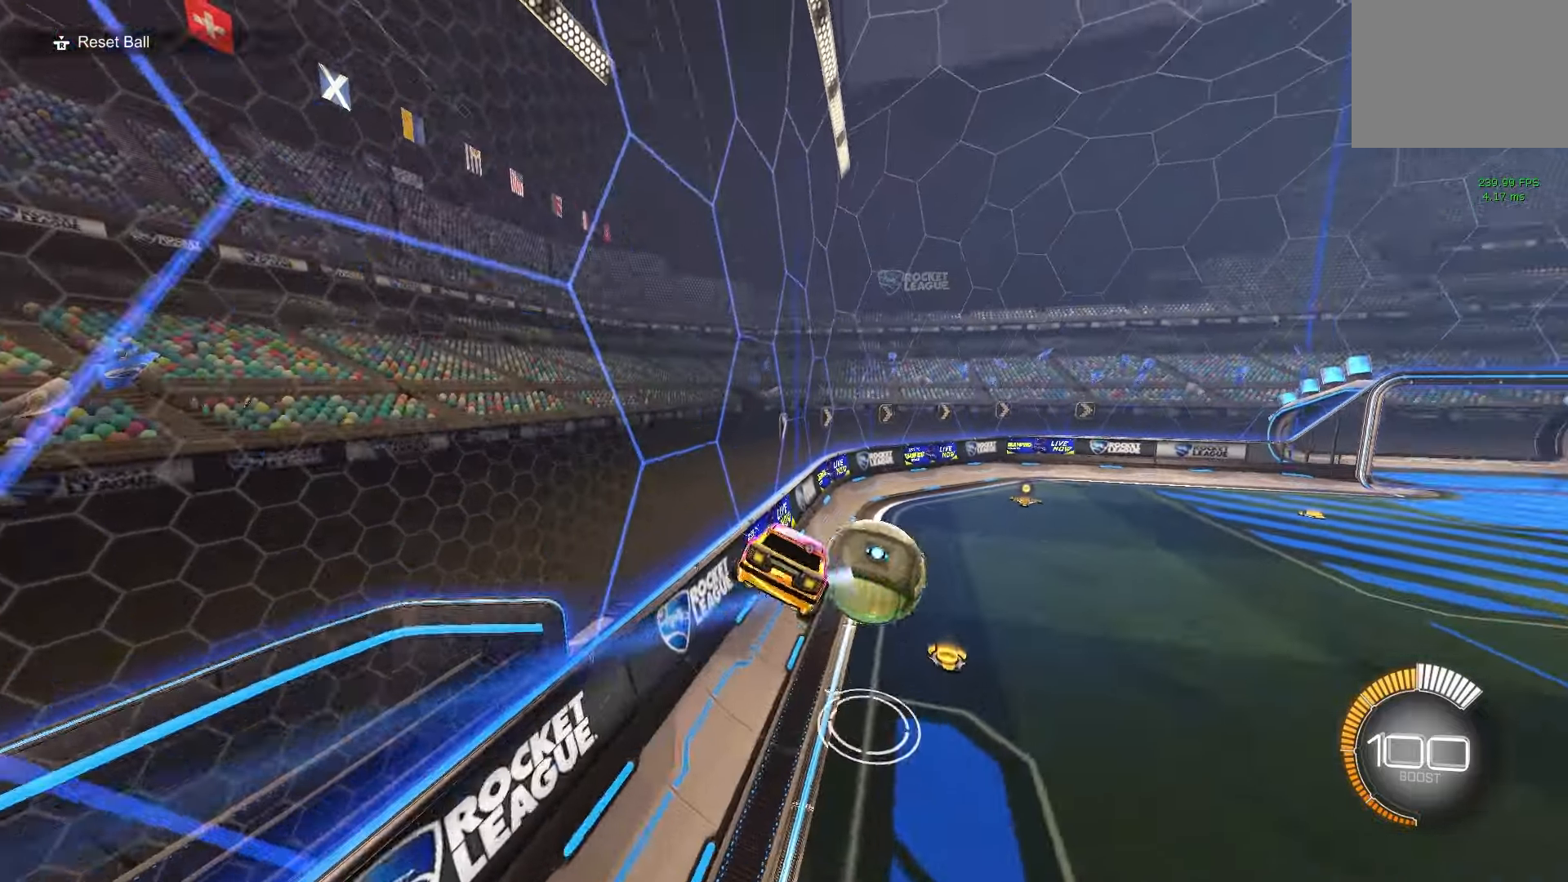
{"buttons": ["R2"], "left_stick": "left", "events": [[50, "Y", "up"], [50, "left_stick", "center"], [67, "R1", "up"], [183, "Y", "down"], [217, "R2", "down"], [267, "Y", "up"], [417, "left_stick", "left"]]}
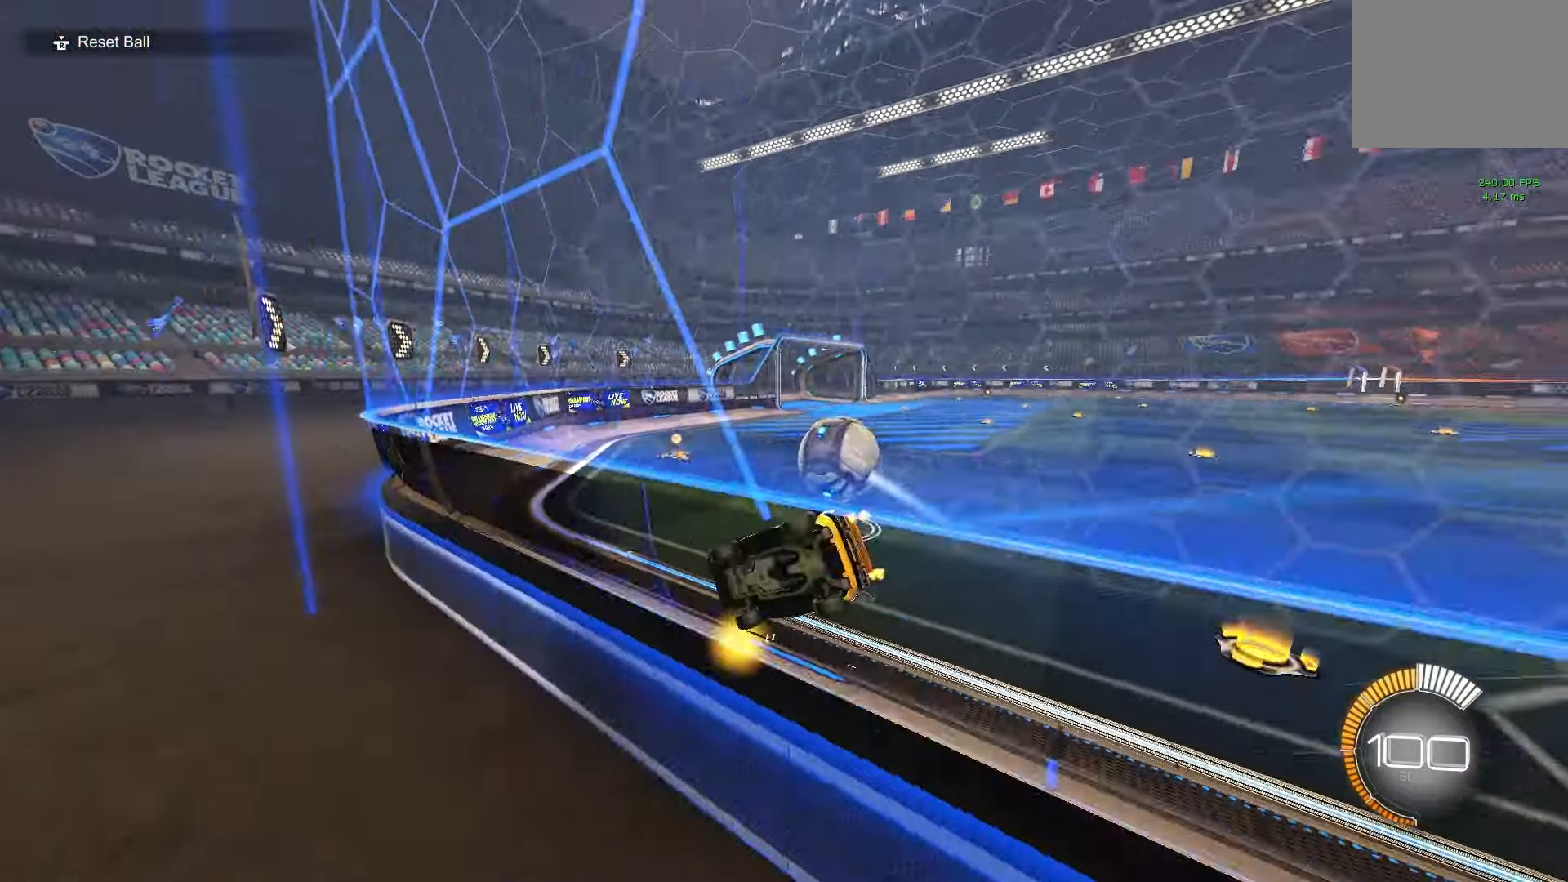
{"buttons": [], "left_stick": "down-right", "events": [[67, "left_stick", "center"], [200, "left_stick", "right"], [467, "R2", "up"], [500, "left_stick", "down-right"]]}
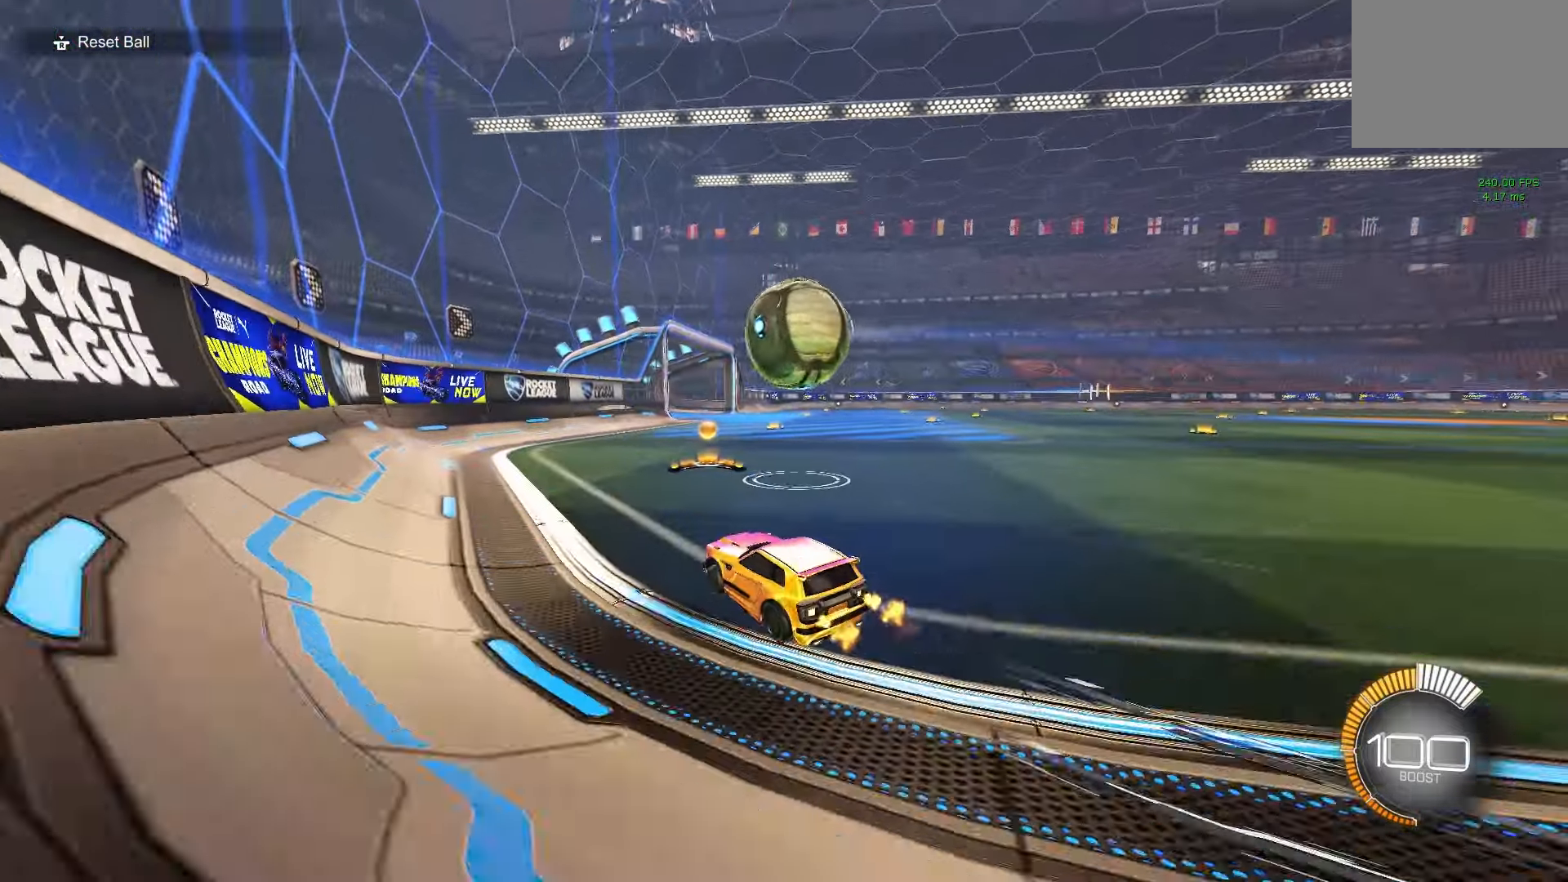
{"buttons": ["R1"], "left_stick": "center", "events": [[50, "A", "down"], [150, "left_stick", "center"], [183, "A", "up"], [233, "A", "down"], [333, "R1", "down"], [367, "A", "up"], [367, "B", "down"], [500, "B", "up"]]}
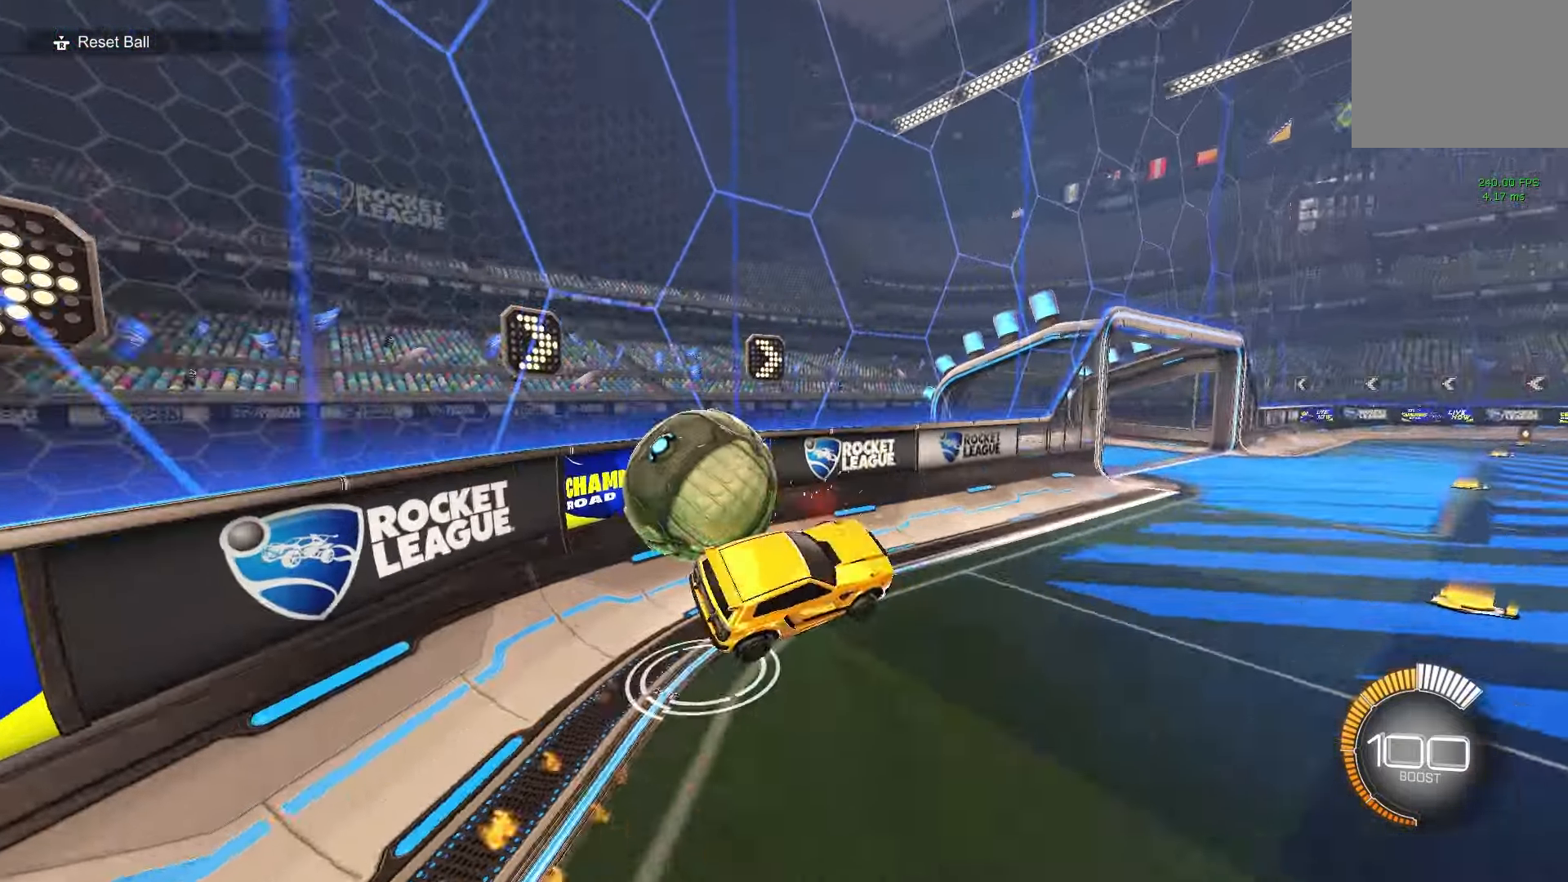
{"buttons": [], "left_stick": "up-right", "events": [[17, "left_stick", "up"], [100, "R1", "up"], [400, "left_stick", "up-right"]]}
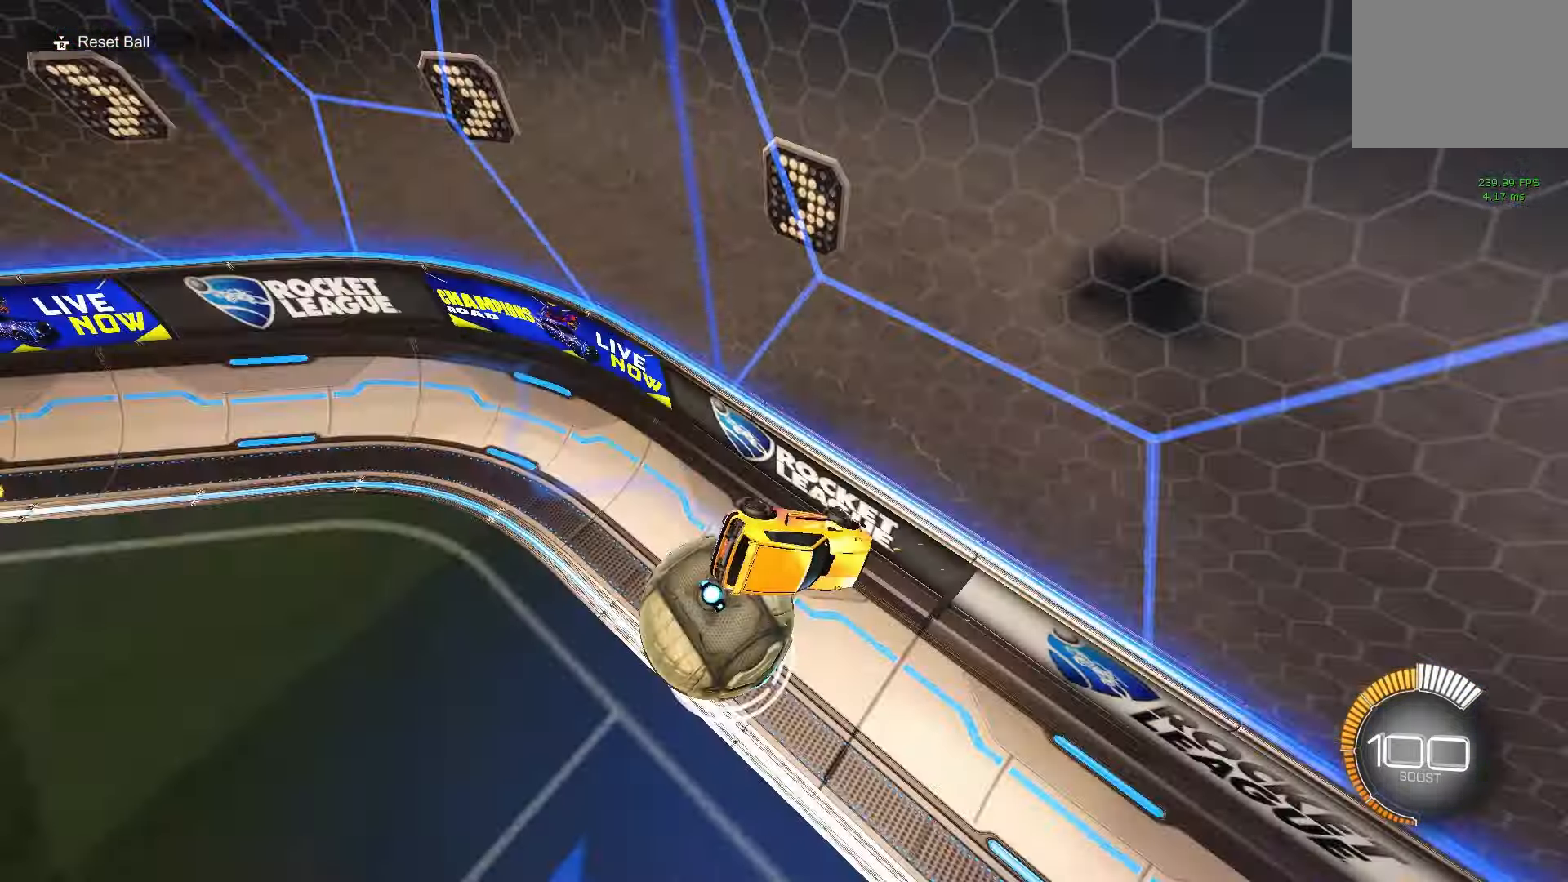
{"buttons": [], "left_stick": "center", "events": [[233, "left_stick", "center"]]}
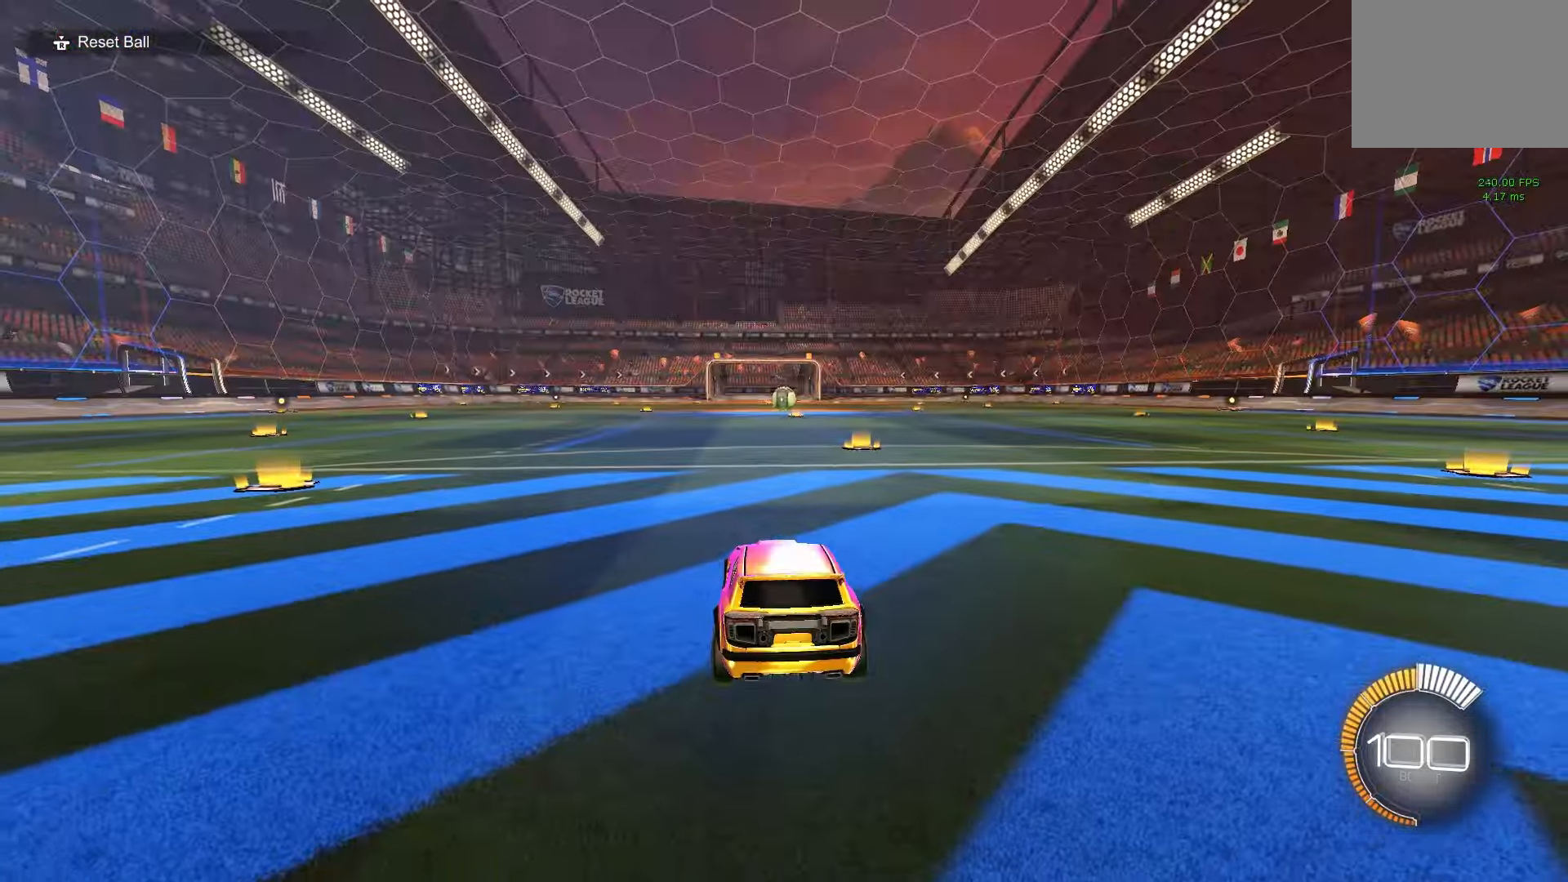
{"buttons": [], "left_stick": "center", "events": []}
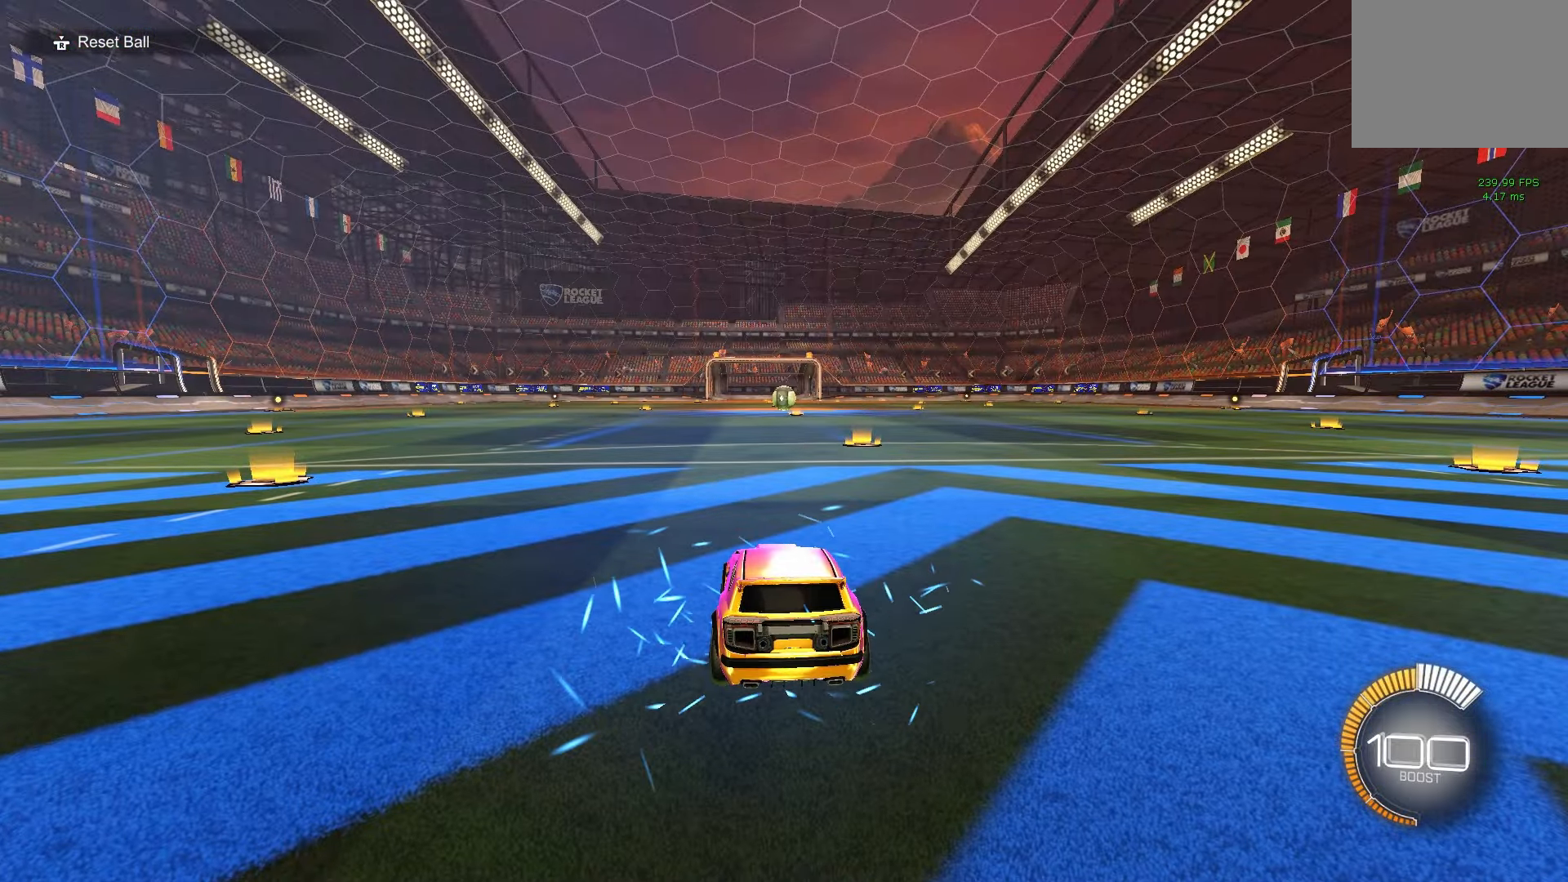
{"buttons": [], "left_stick": "center", "events": []}